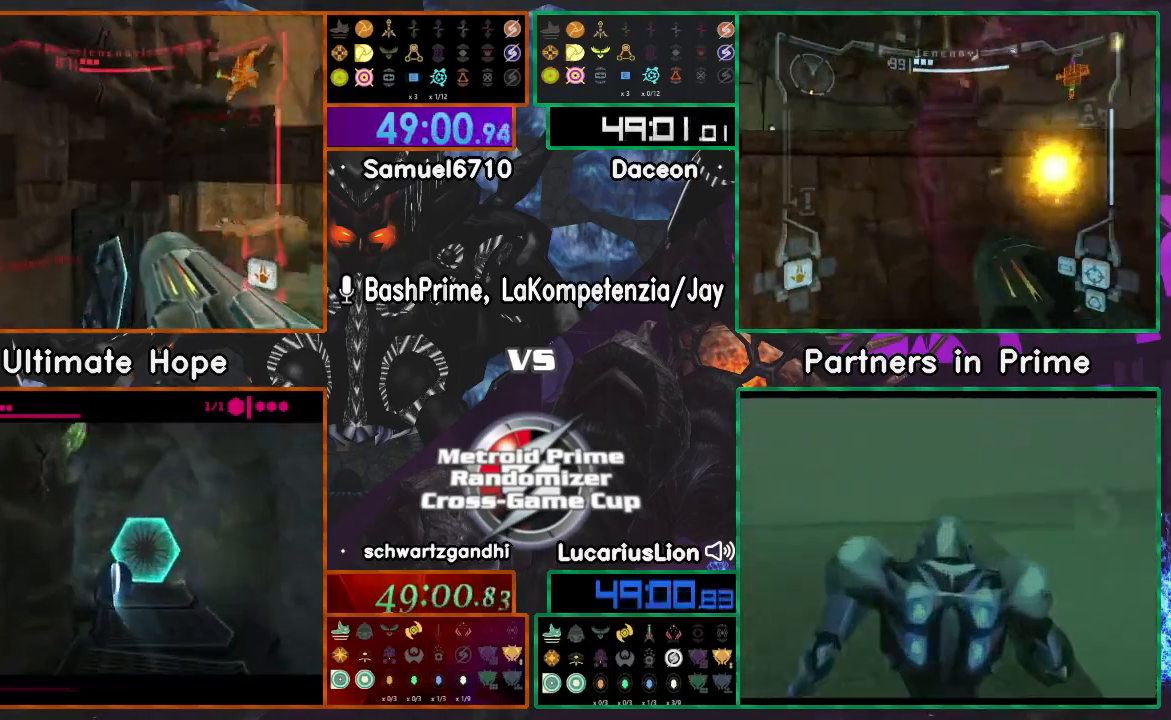
Gameplay with a controller (Nintendo layout); each line is a JSON object with the inputs held at the frame after it. "events" lists button and stick changes between this image and that frame as [ms after this image, input, new state], when the widget could be followed in between. Not read: B L1 L3 R3 Z.
{"buttons": [], "left_stick": "up-right", "right_stick": "center", "events": [[233, "left_stick", "up-right"]]}
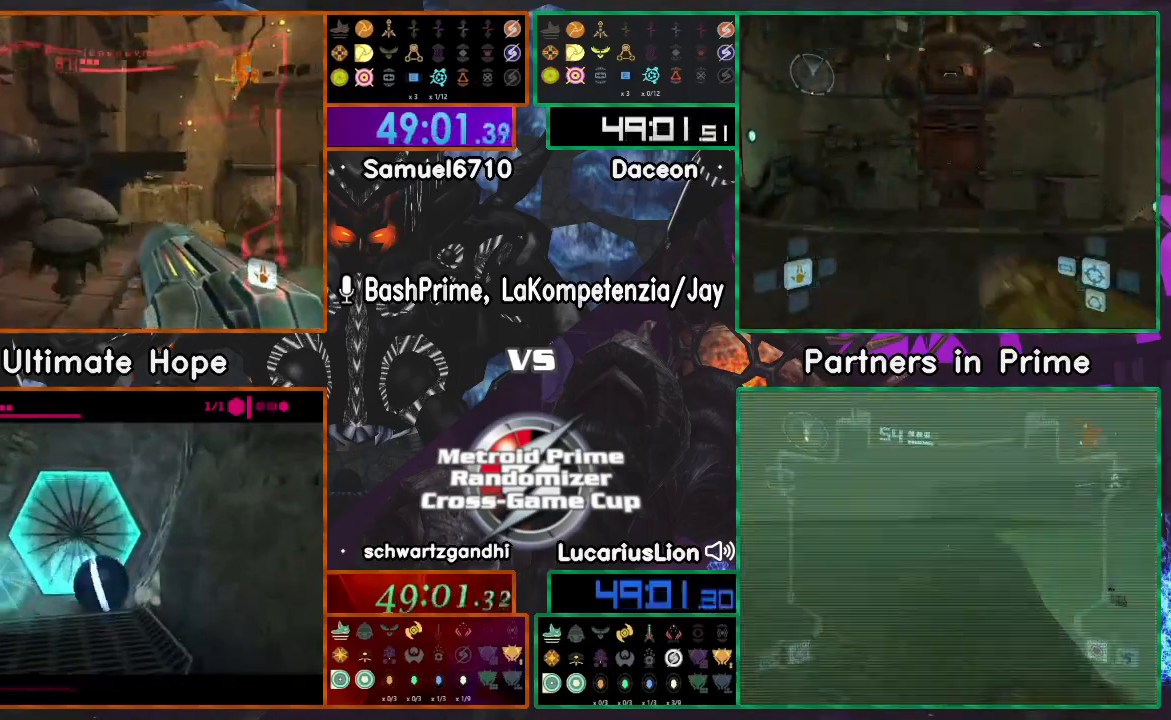
{"buttons": [], "left_stick": "up", "right_stick": "center", "events": [[17, "left_stick", "up"]]}
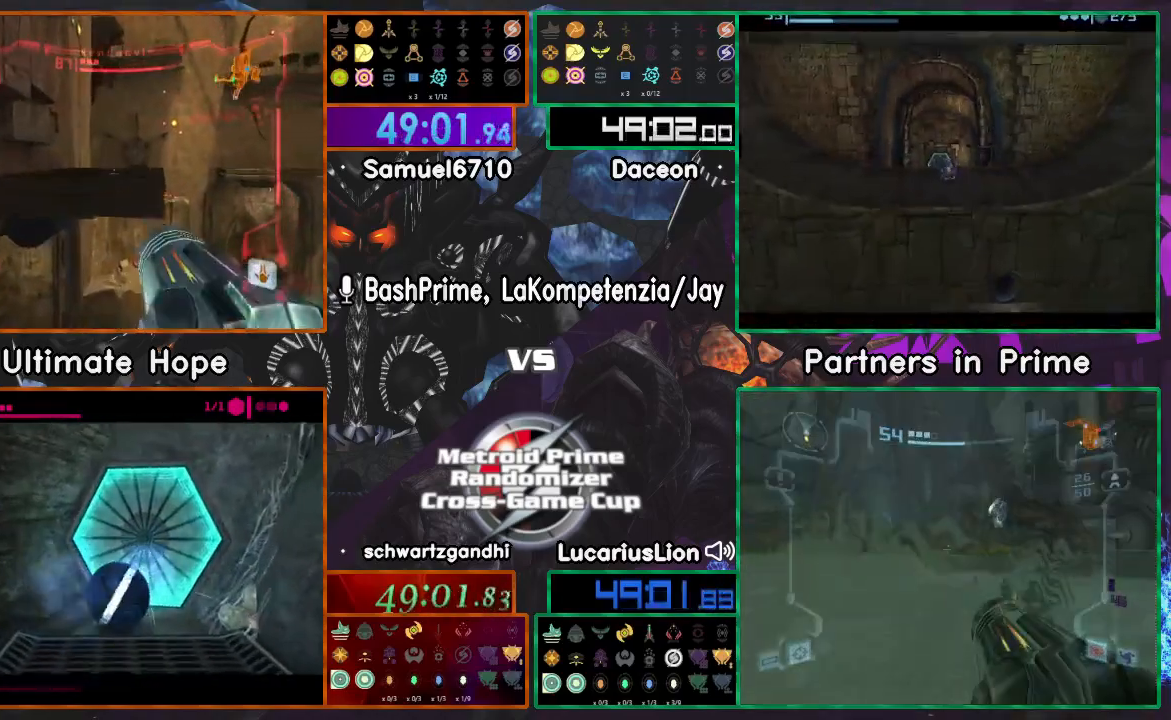
{"buttons": [], "left_stick": "up", "right_stick": "center", "events": [[200, "DPAD_LEFT", "down"], [250, "A", "down"], [300, "DPAD_LEFT", "up"], [500, "A", "up"]]}
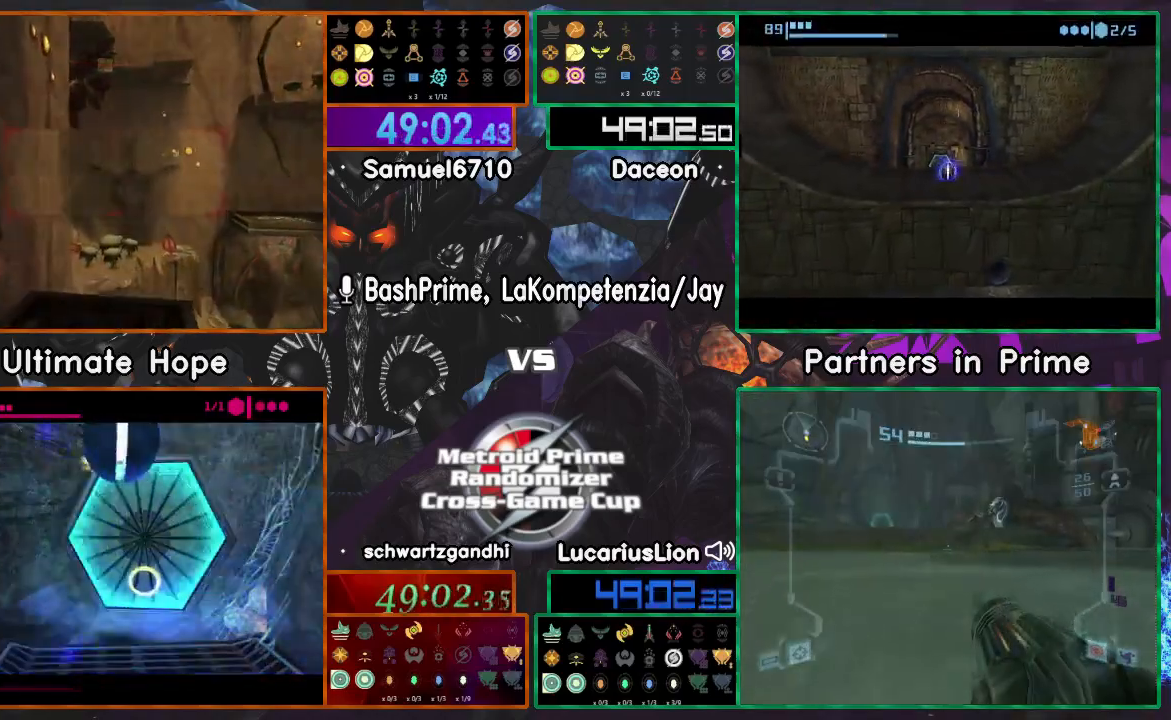
{"buttons": [], "left_stick": "up", "right_stick": "center", "events": [[150, "left_stick", "up-right"], [400, "left_stick", "up"]]}
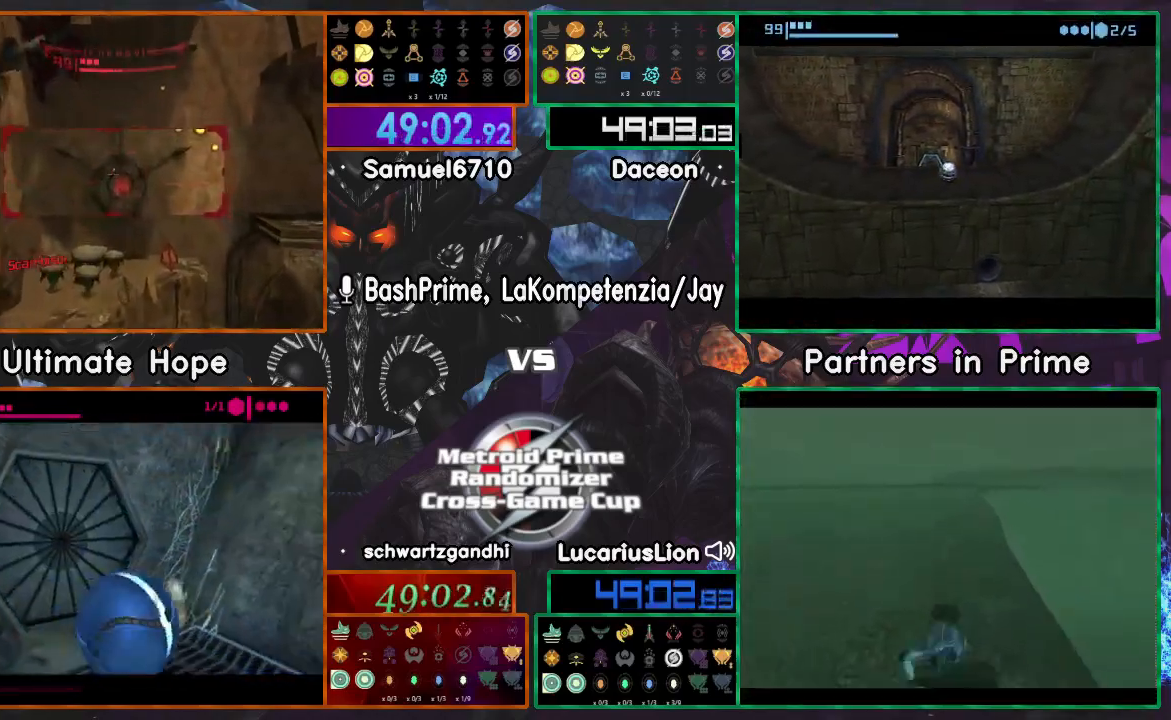
{"buttons": [], "left_stick": "down-left", "right_stick": "center", "events": [[50, "left_stick", "right"], [200, "left_stick", "up"], [267, "A", "down"], [267, "left_stick", "up-left"], [383, "A", "up"], [400, "left_stick", "left"], [500, "left_stick", "down-left"]]}
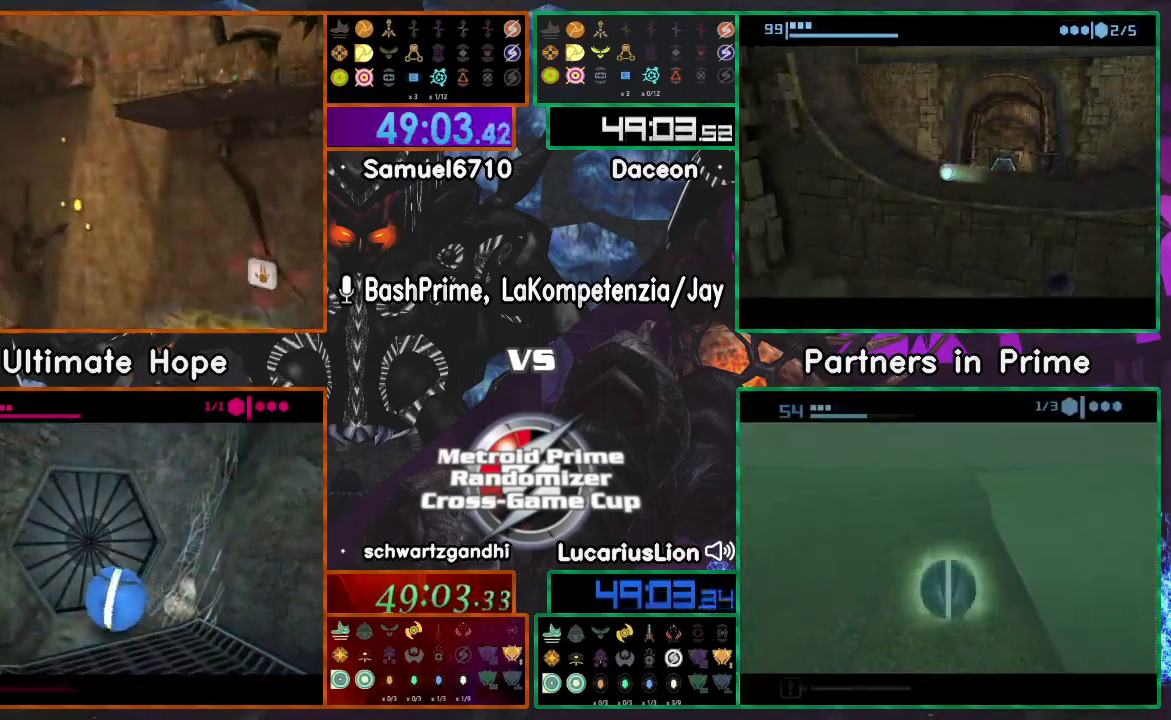
{"buttons": [], "left_stick": "center", "right_stick": "center"}
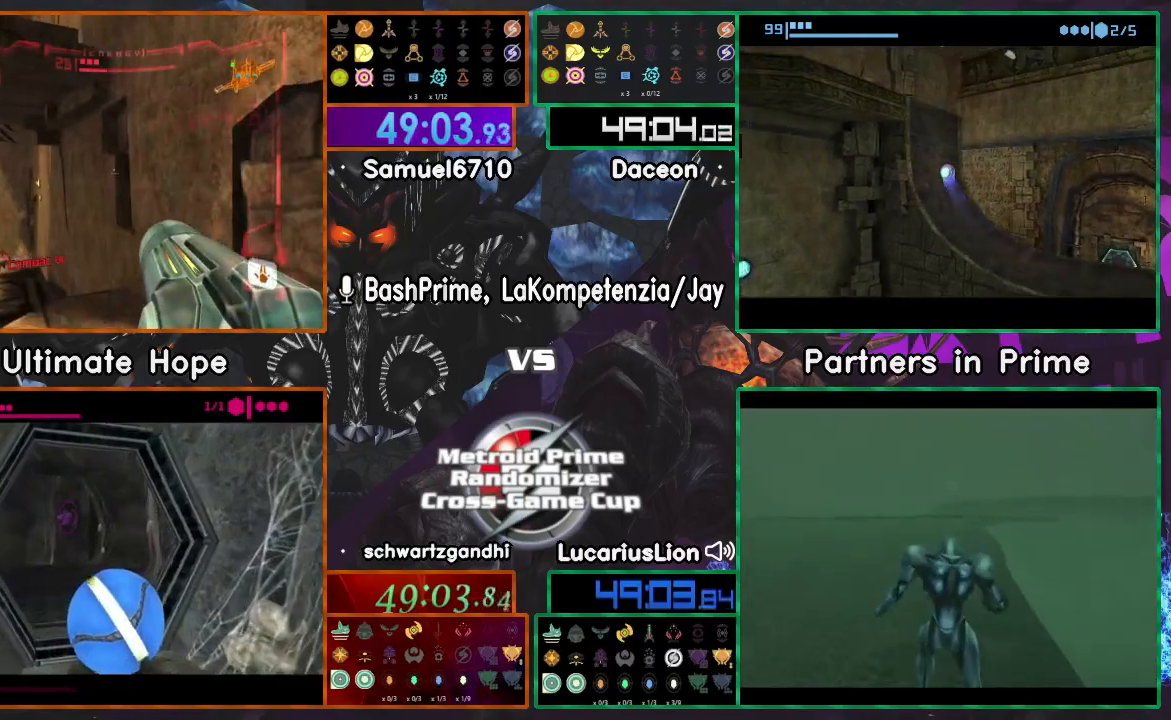
{"buttons": ["A"], "left_stick": "up-right", "right_stick": "center"}
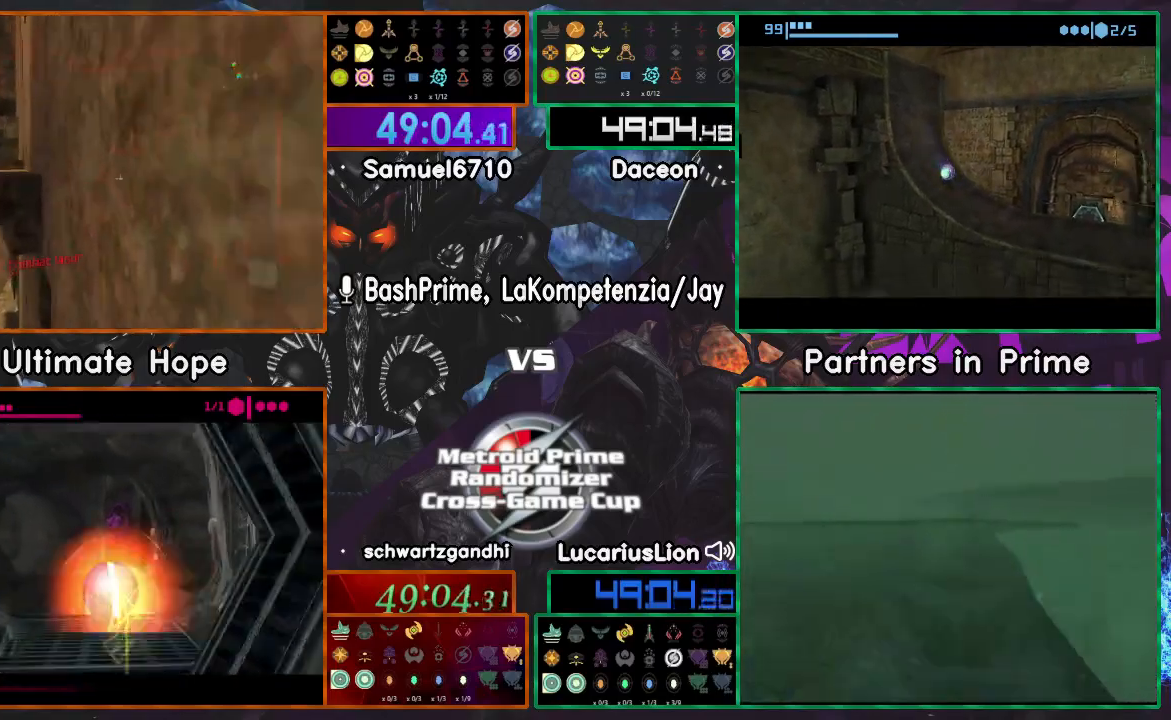
{"buttons": ["START"], "left_stick": "up-left", "right_stick": "center"}
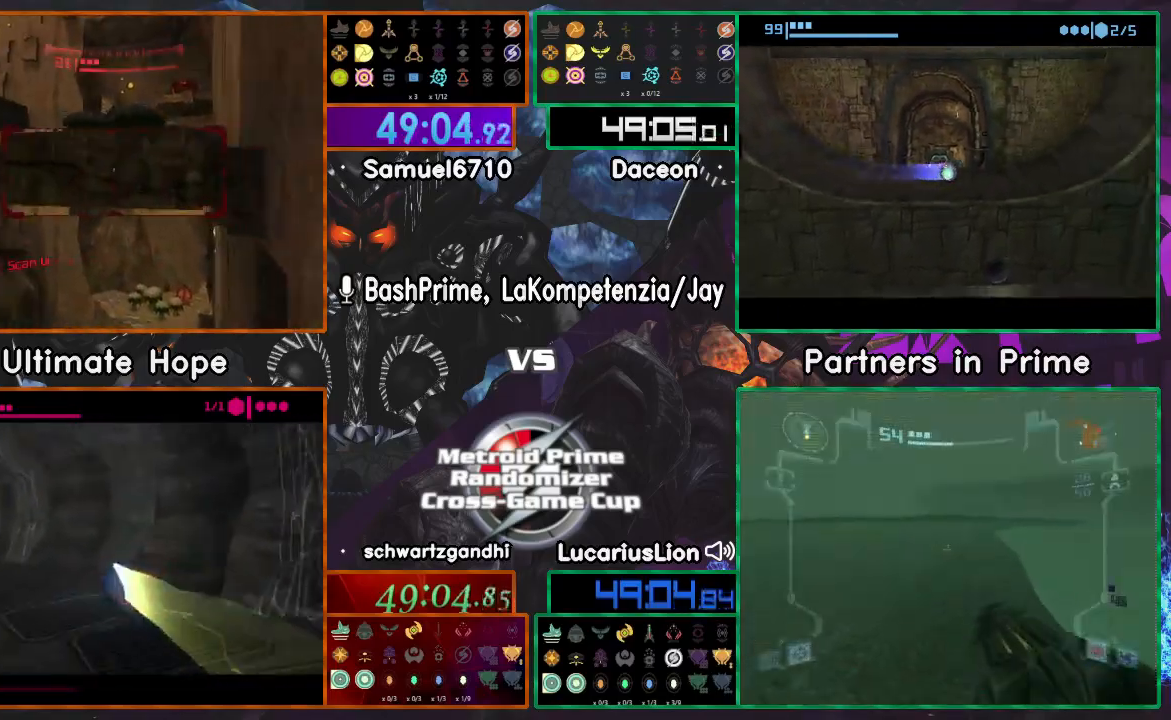
{"buttons": [], "left_stick": "down", "right_stick": "center", "events": [[183, "left_stick", "up"], [217, "START", "up"], [350, "left_stick", "down-left"], [417, "left_stick", "down"]]}
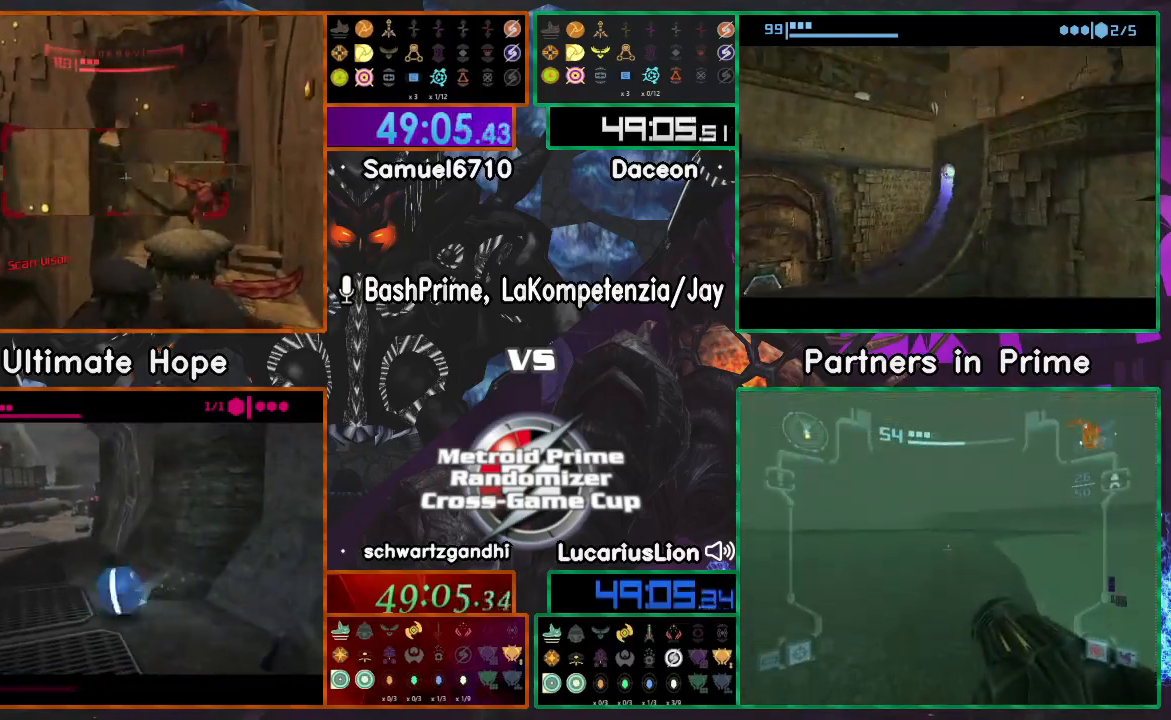
{"buttons": [], "left_stick": "left", "right_stick": "center"}
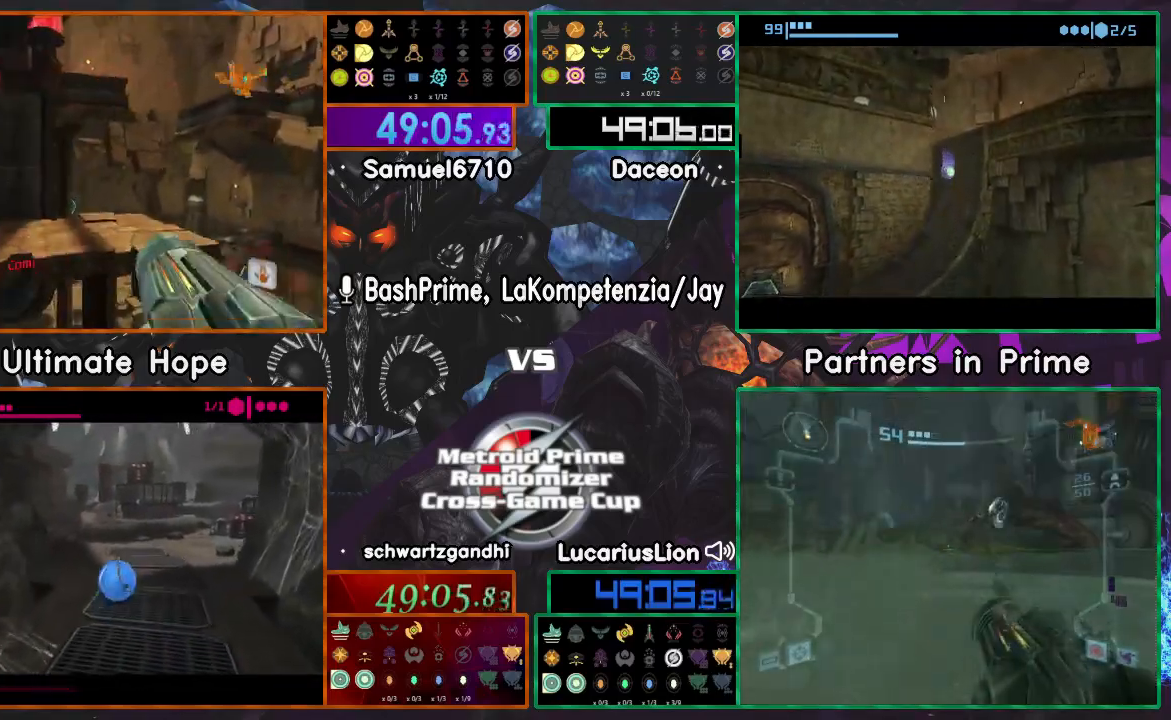
{"buttons": [], "left_stick": "right", "right_stick": "center", "events": [[67, "left_stick", "up"], [500, "left_stick", "right"]]}
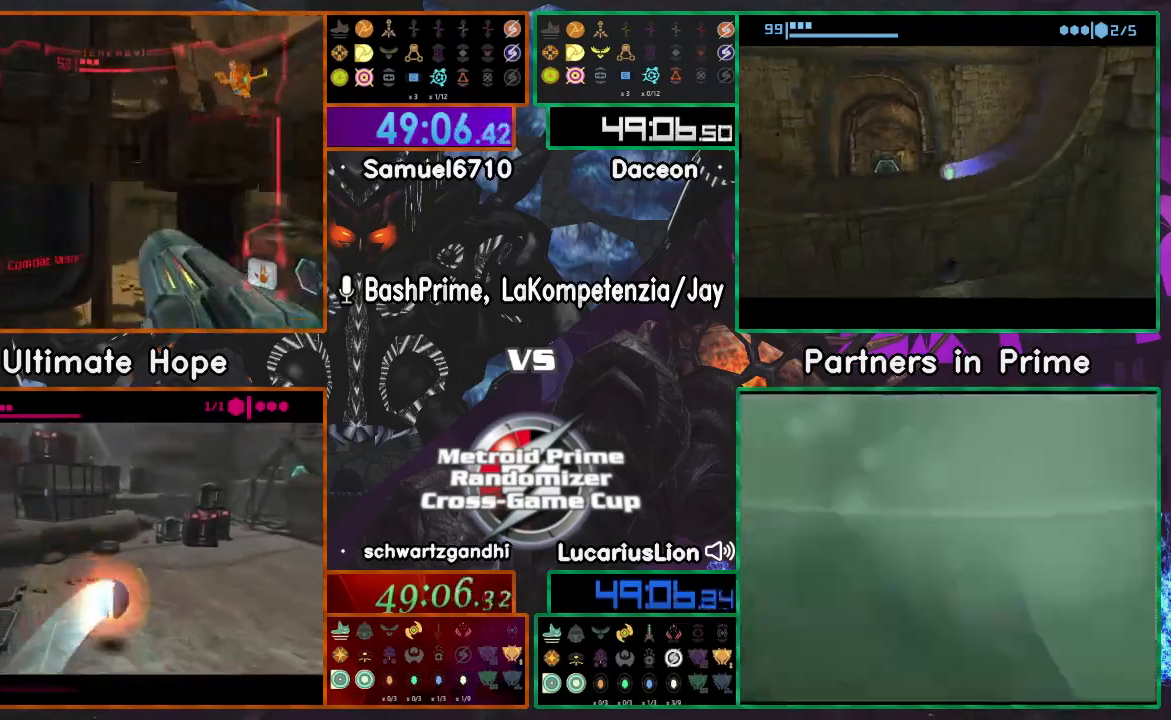
{"buttons": [], "left_stick": "up", "right_stick": "center", "events": [[17, "left_stick", "down-right"], [350, "left_stick", "up"]]}